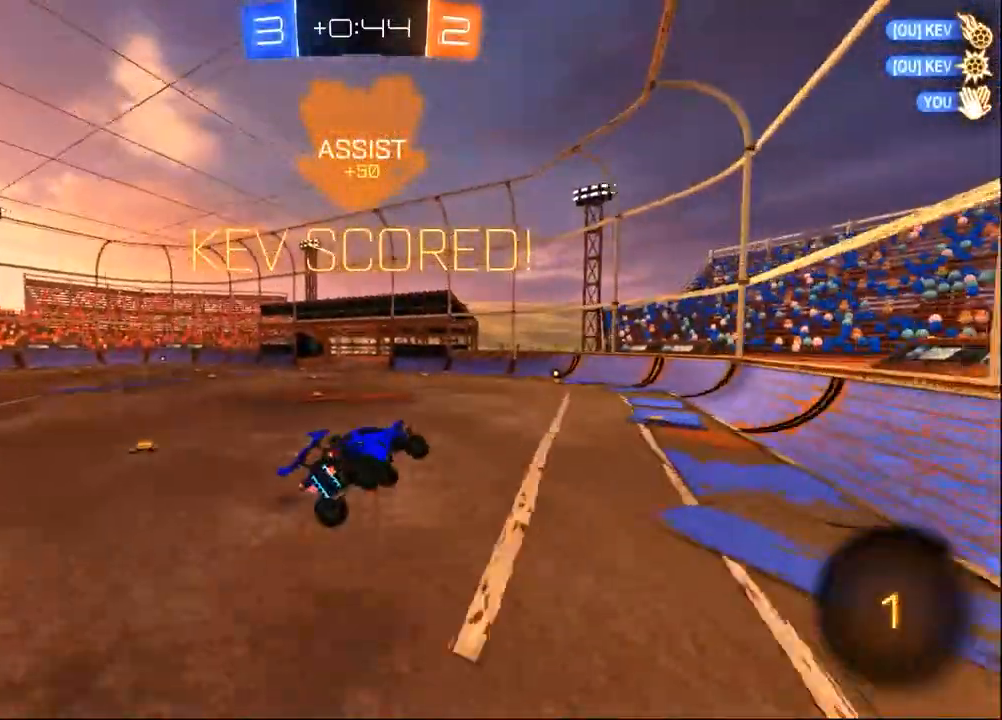
Gameplay with a controller (PlayStation layout); each line is a JSON object with the inputs held at the frame after it (dt_ms = milliseconds from this image to that frame). "events" lists button and stick changes between this image and that frame as [ms after this image, input, new state], when the widget could be followed in between. Not read: R1 SELECT.
{"dt_ms": 1000, "buttons": ["R2"], "left_stick": "down-left", "right_stick": "center", "events": [[100, "SQUARE", "down"], [100, "left_stick", "up-right"], [250, "left_stick", "center"], [367, "left_stick", "up-right"], [450, "left_stick", "down"], [517, "left_stick", "right"], [817, "CROSS", "down"], [817, "left_stick", "down"], [867, "SQUARE", "up"], [917, "left_stick", "down-left"], [933, "CROSS", "up"]]}
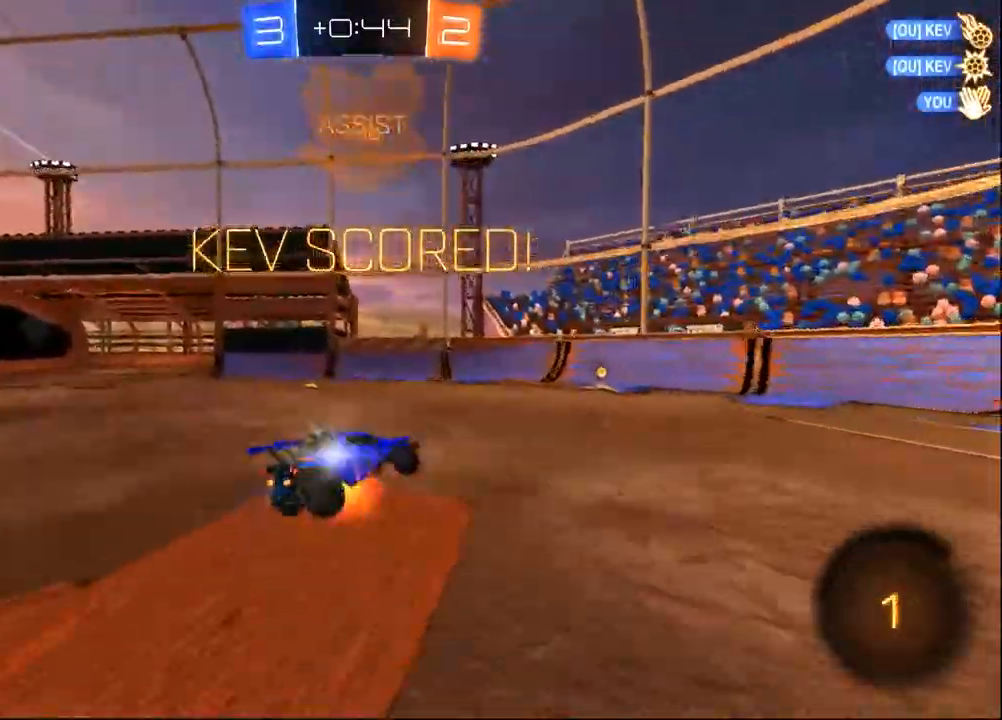
{"dt_ms": 1000, "buttons": ["R2"], "left_stick": "center", "right_stick": "center", "events": [[17, "CROSS", "down"], [50, "L1", "down"], [117, "SQUARE", "down"], [367, "left_stick", "up"], [500, "CROSS", "up"], [517, "L1", "up"], [517, "SQUARE", "up"], [517, "left_stick", "up-left"], [783, "left_stick", "center"], [900, "left_stick", "left"], [1000, "left_stick", "center"]]}
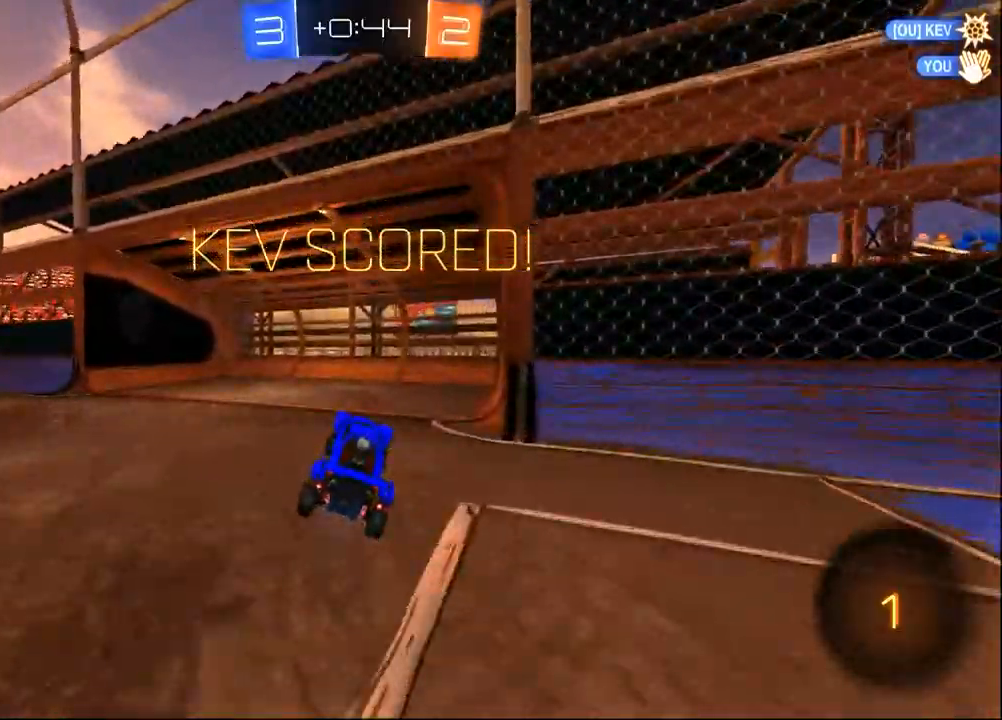
{"dt_ms": 500, "buttons": ["R2"], "left_stick": "center", "right_stick": "center", "events": []}
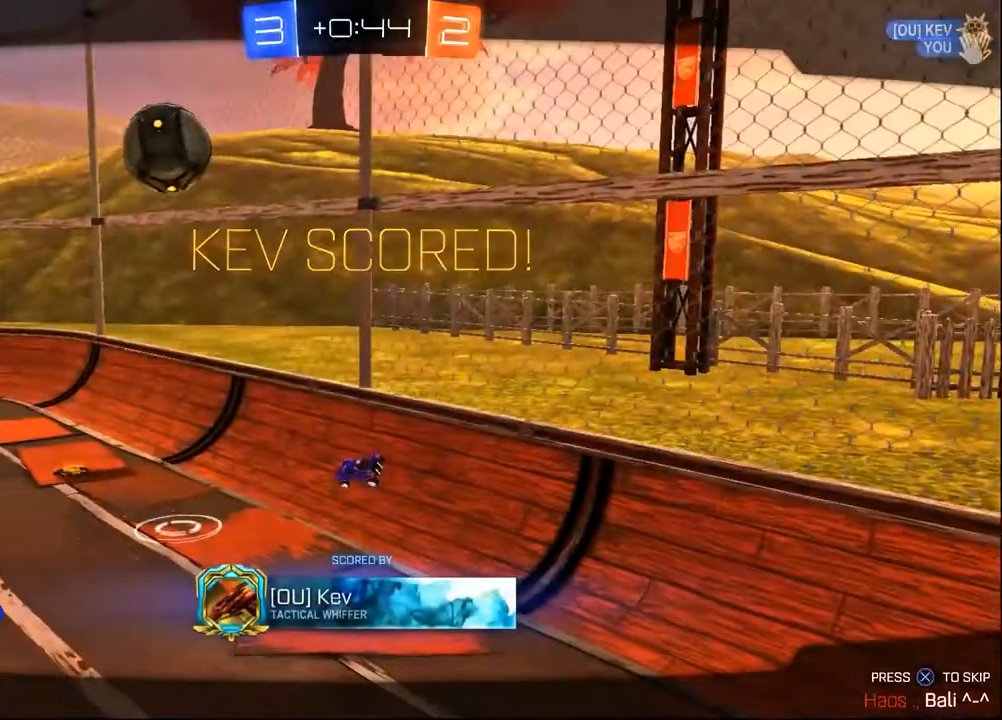
{"dt_ms": 500, "buttons": ["R2"], "left_stick": "center", "right_stick": "center", "events": []}
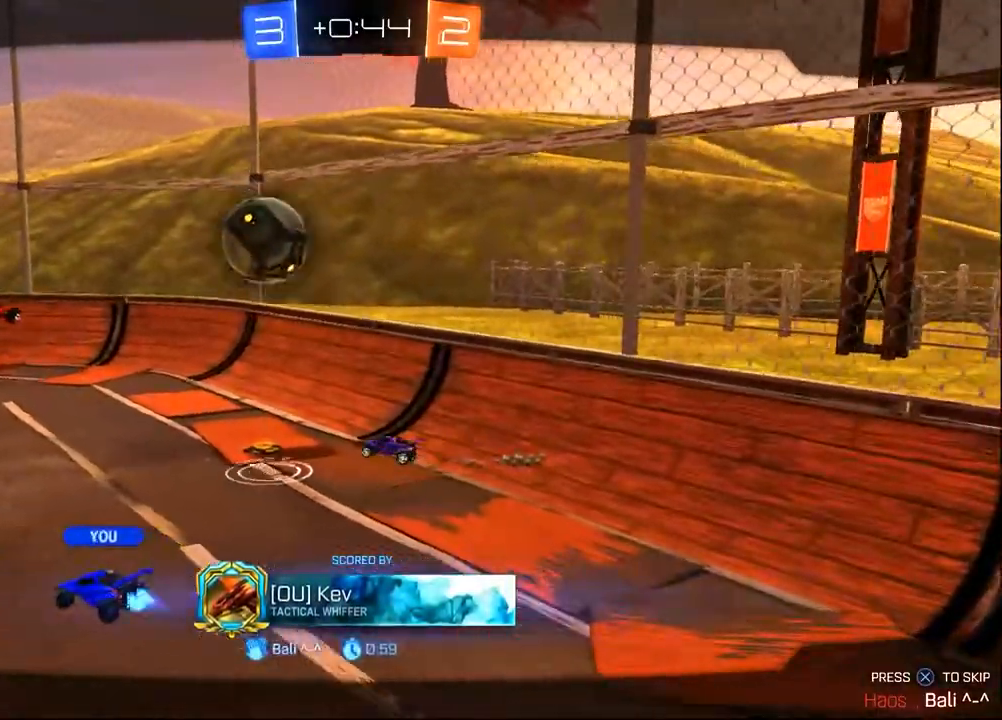
{"dt_ms": 500, "buttons": ["R2"], "left_stick": "center", "right_stick": "center", "events": []}
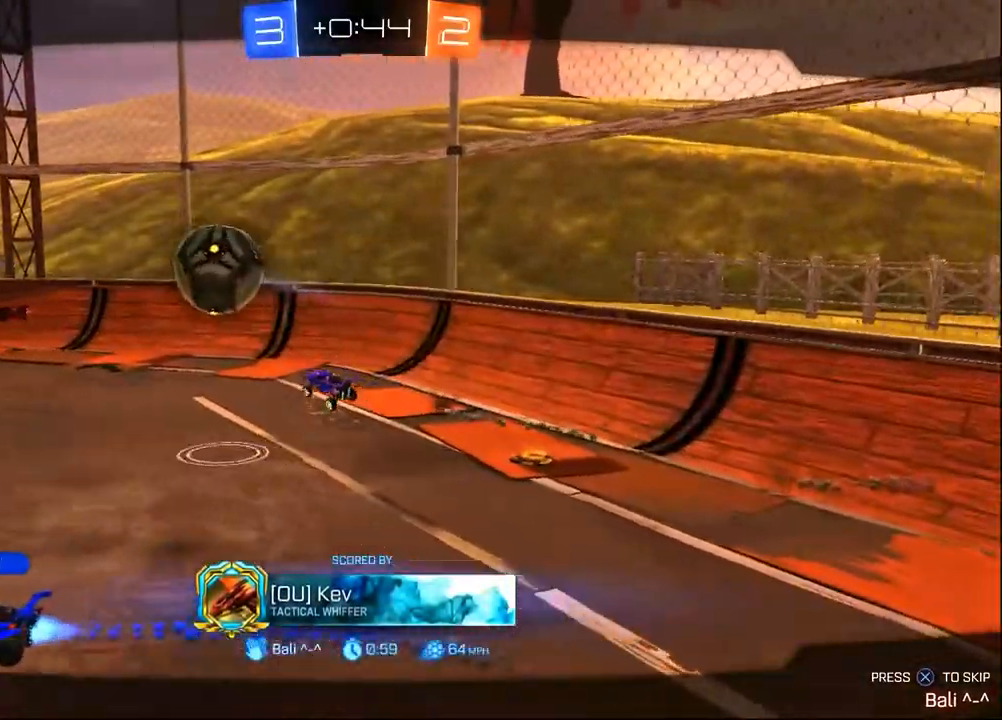
{"dt_ms": 500, "buttons": ["R2"], "left_stick": "center", "right_stick": "center", "events": []}
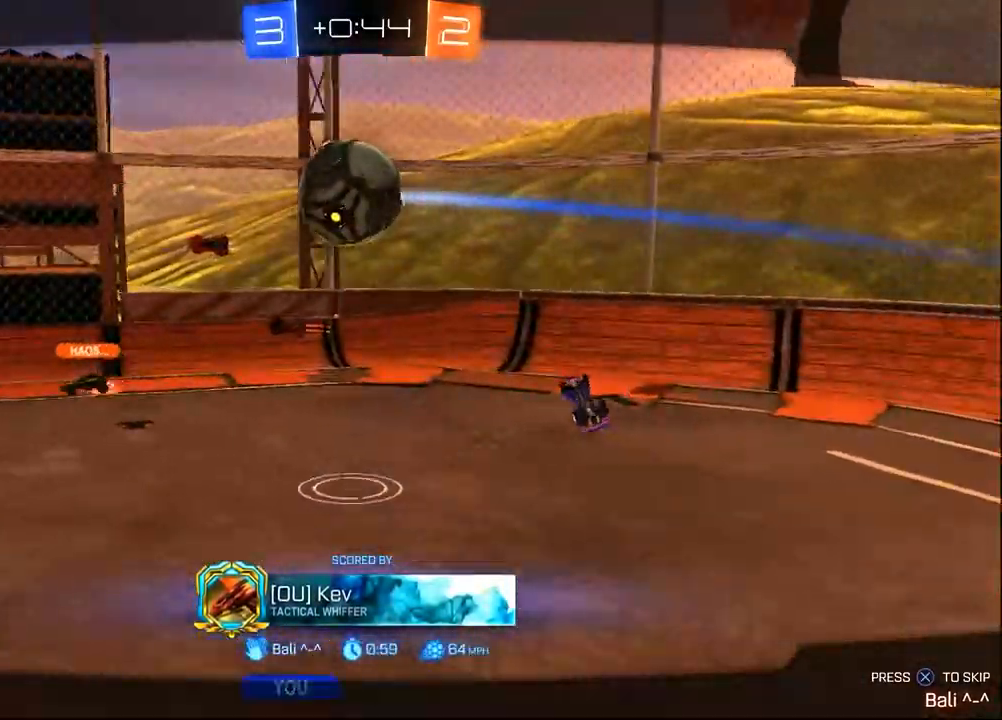
{"dt_ms": 500, "buttons": ["R2"], "left_stick": "center", "right_stick": "center", "events": []}
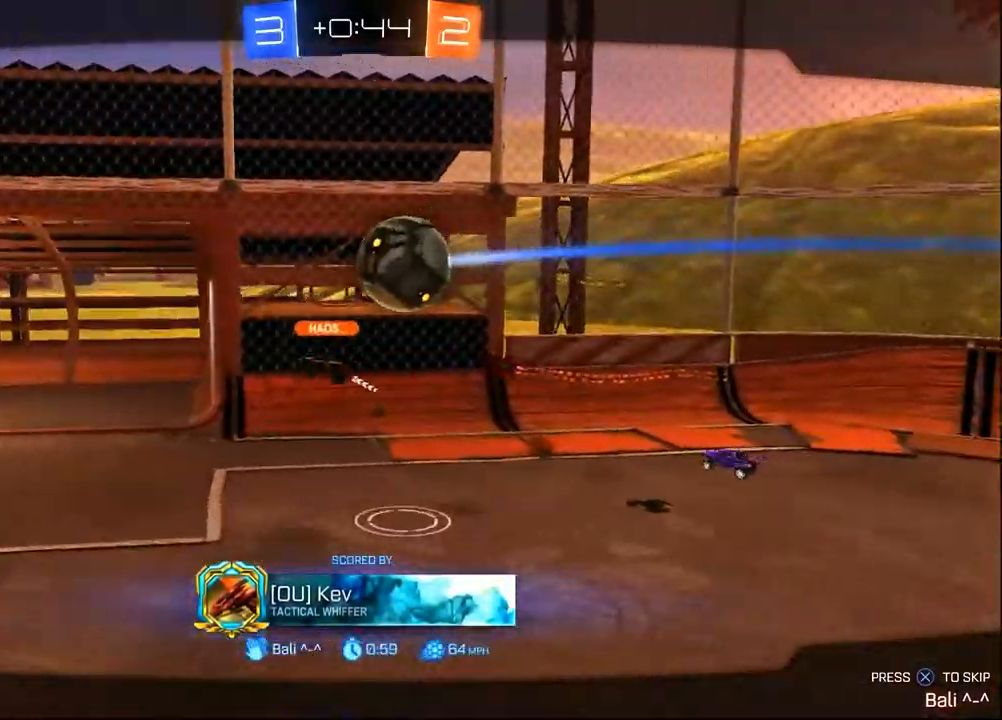
{"dt_ms": 500, "buttons": ["R2"], "left_stick": "center", "right_stick": "center", "events": []}
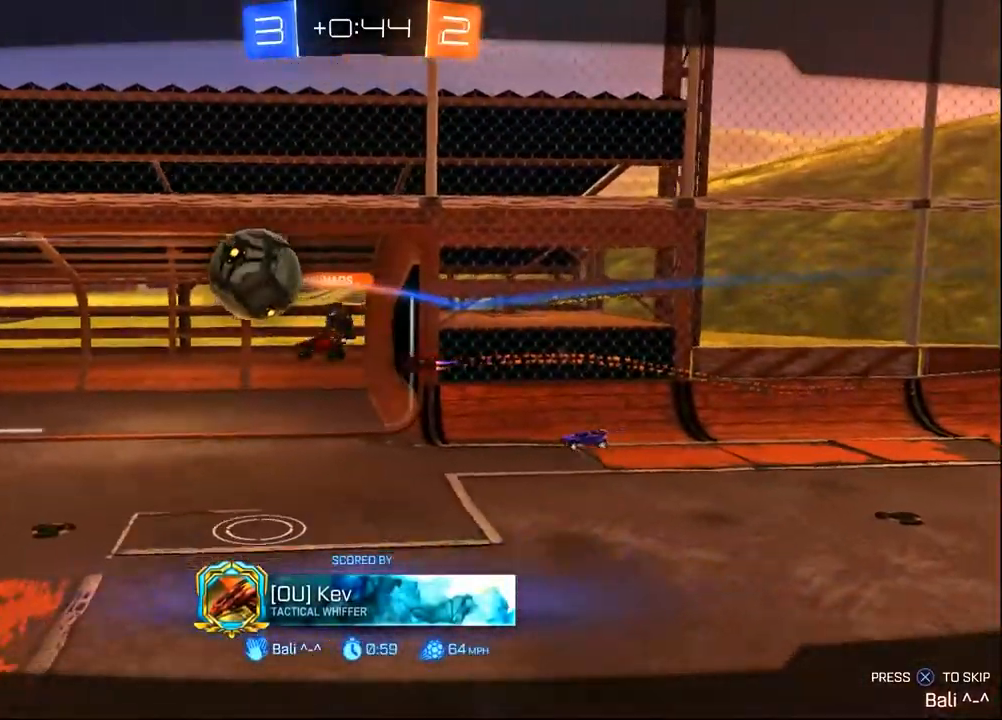
{"dt_ms": 500, "buttons": ["R2"], "left_stick": "center", "right_stick": "center", "events": []}
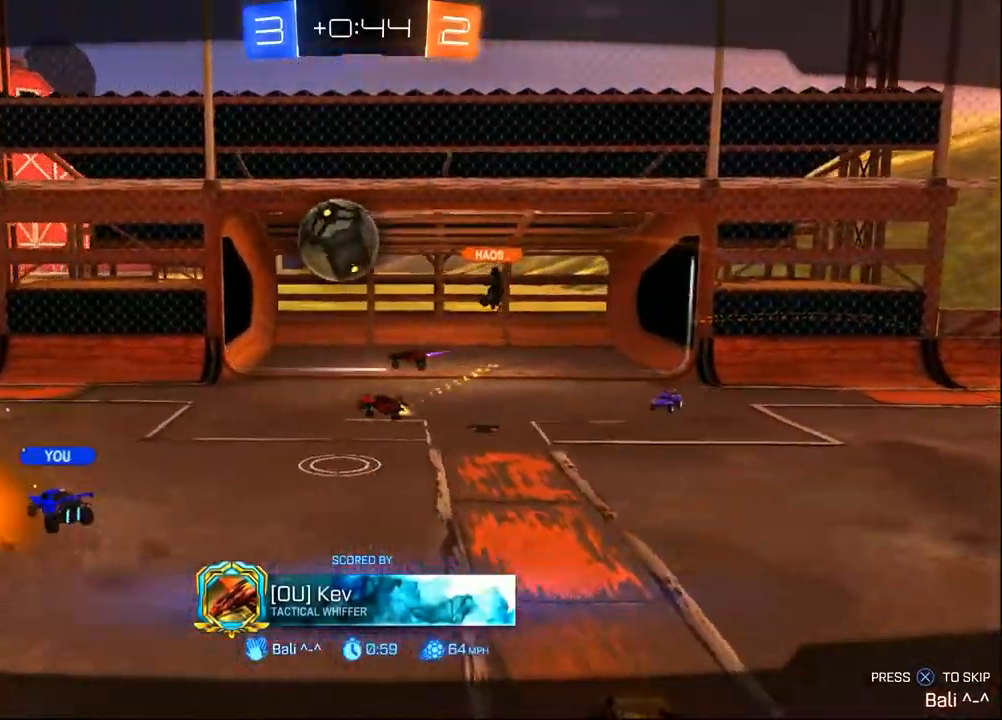
{"dt_ms": 500, "buttons": ["R2"], "left_stick": "center", "right_stick": "center", "events": []}
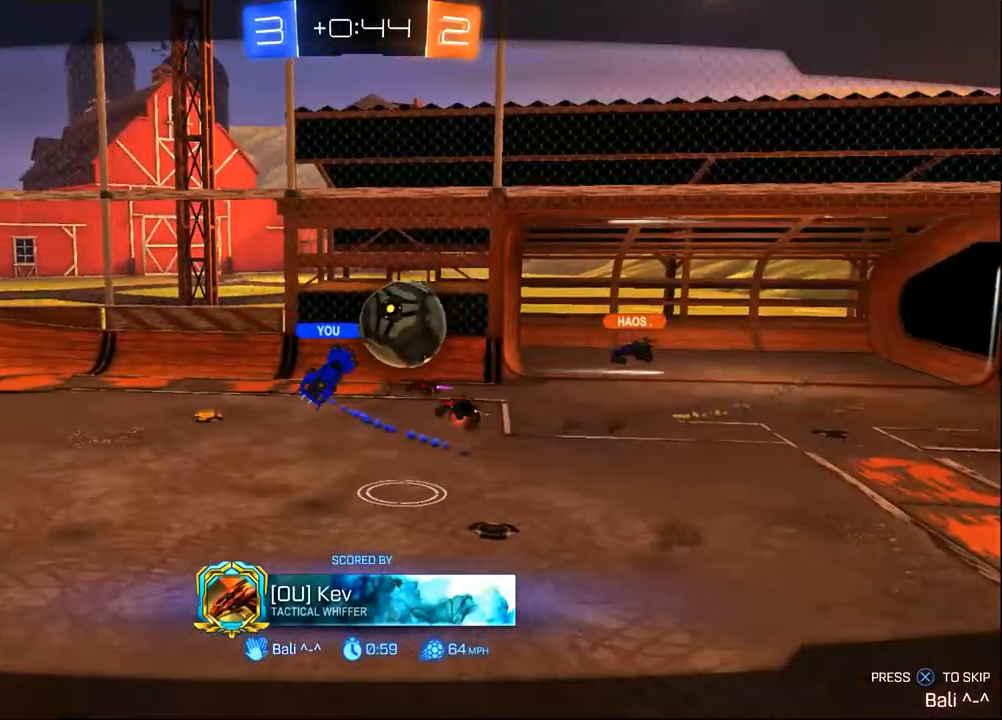
{"dt_ms": 500, "buttons": ["R2"], "left_stick": "center", "right_stick": "center", "events": []}
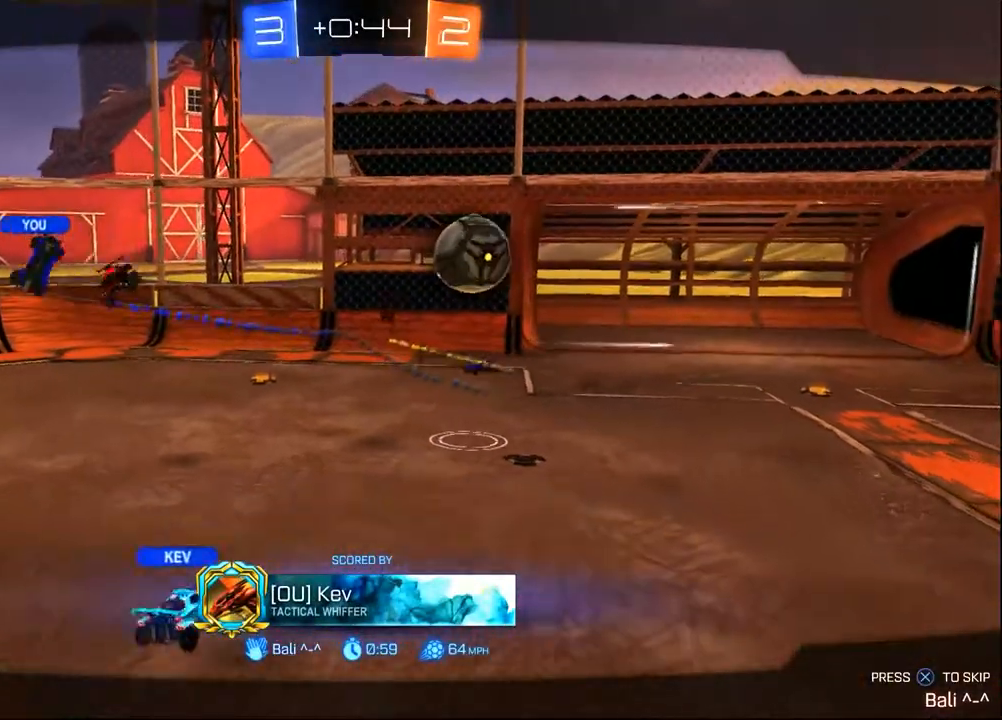
{"dt_ms": 500, "buttons": ["R2"], "left_stick": "center", "right_stick": "center", "events": []}
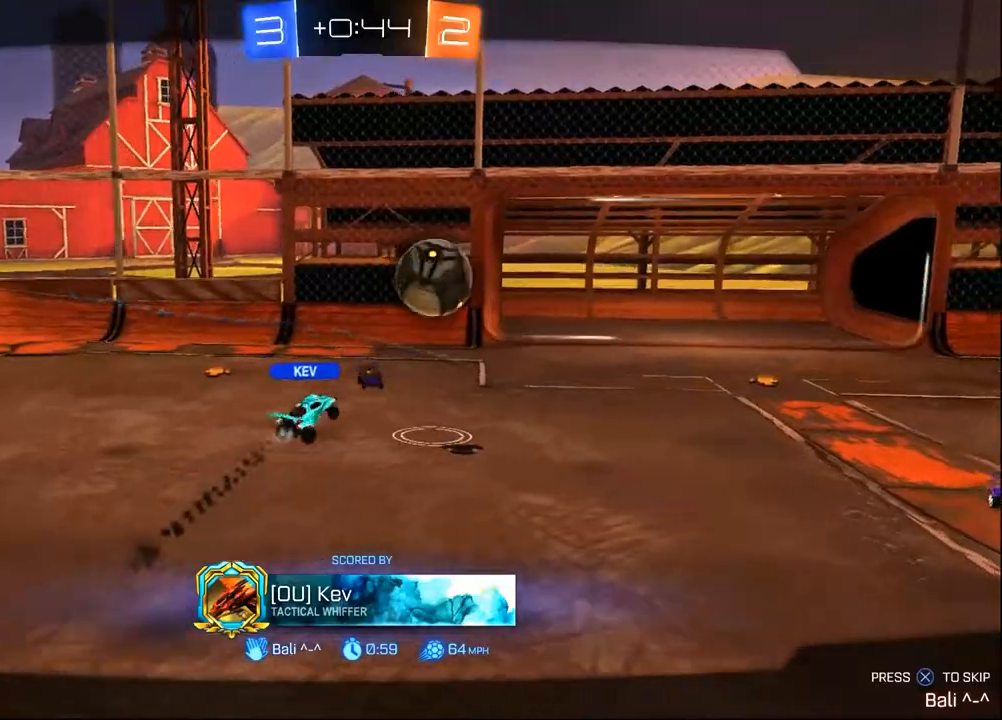
{"dt_ms": 500, "buttons": ["R2"], "left_stick": "center", "right_stick": "center", "events": []}
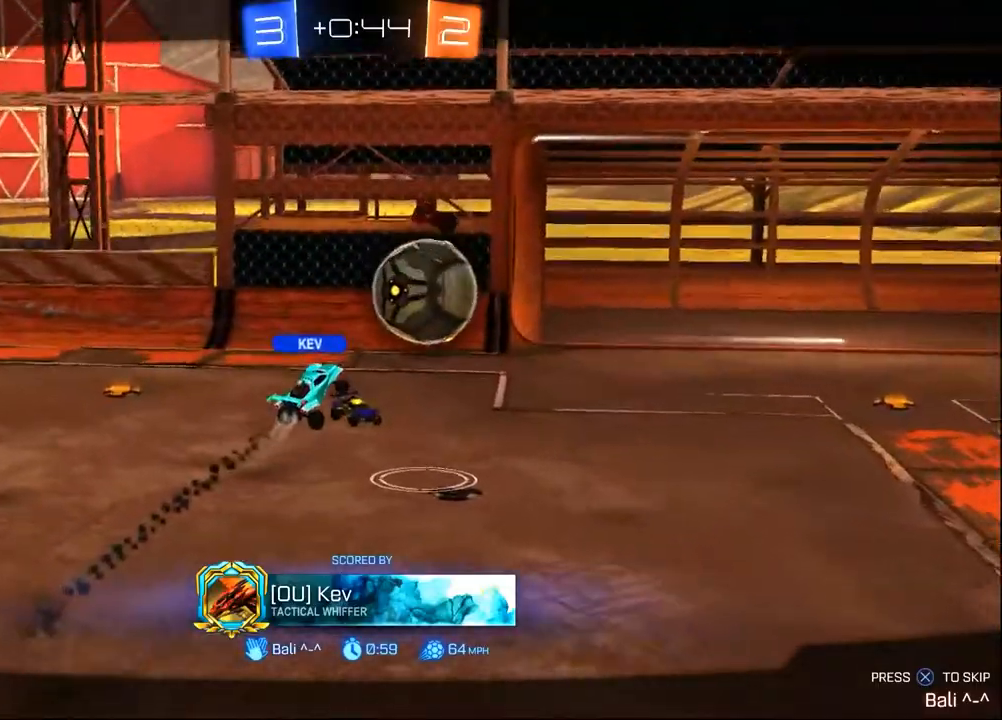
{"dt_ms": 500, "buttons": ["R2"], "left_stick": "center", "right_stick": "center", "events": []}
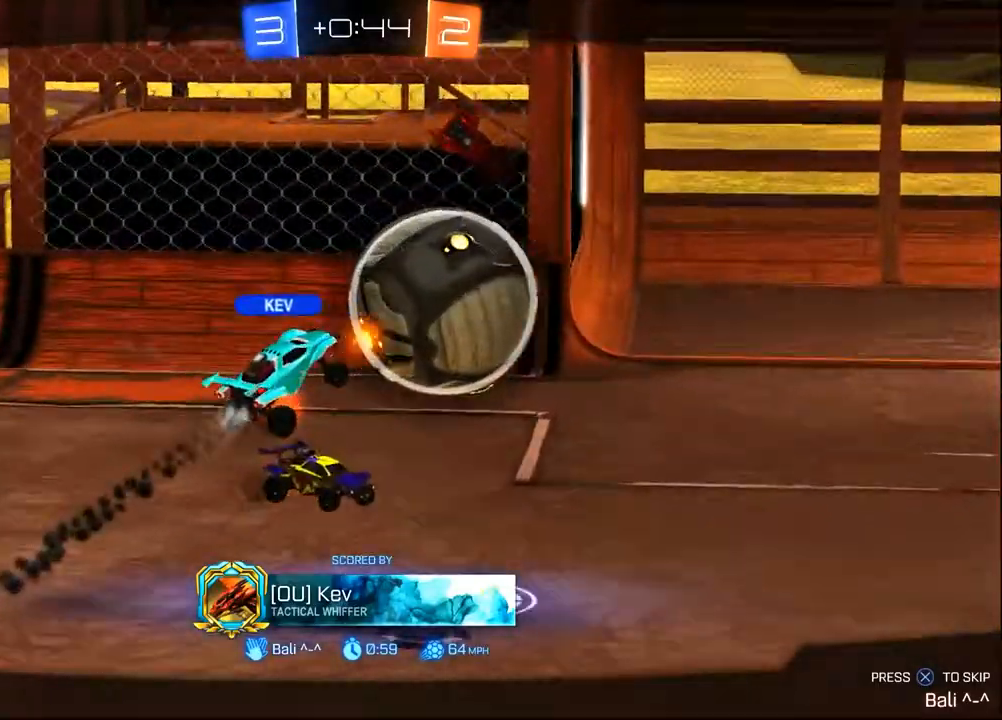
{"dt_ms": 500, "buttons": ["R2"], "left_stick": "center", "right_stick": "center", "events": []}
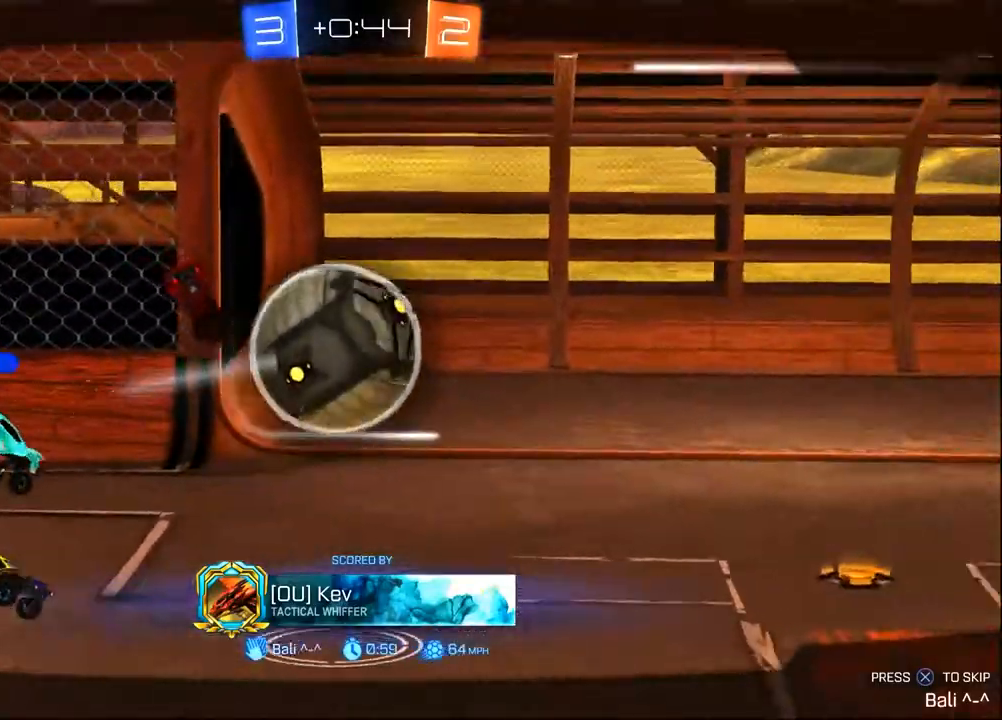
{"dt_ms": 500, "buttons": ["R2"], "left_stick": "center", "right_stick": "center", "events": []}
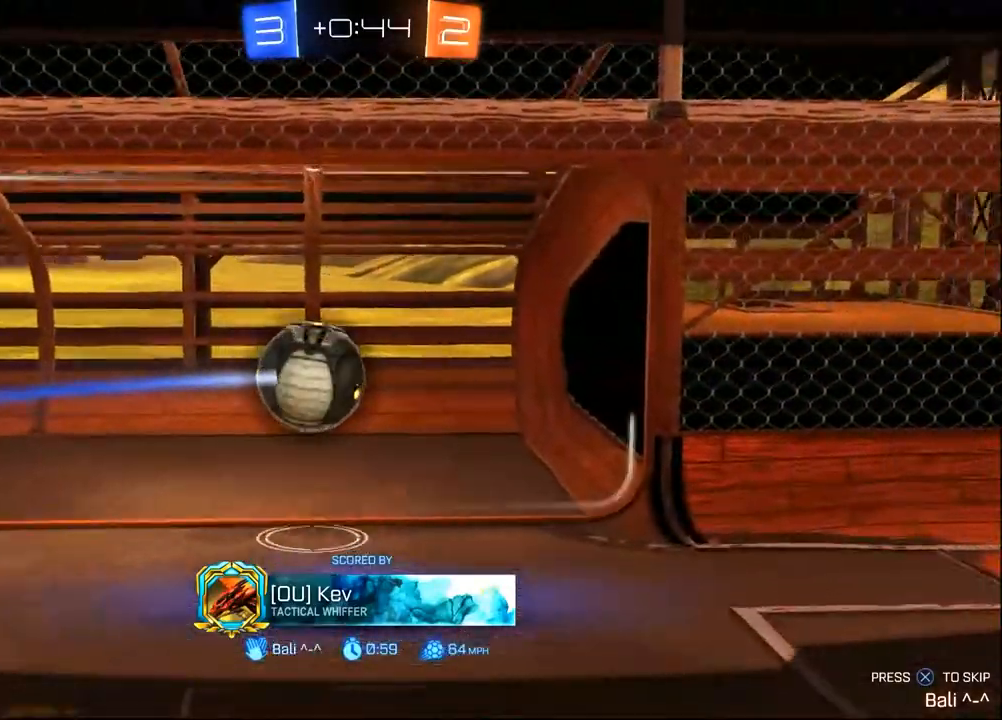
{"dt_ms": 500, "buttons": ["R2"], "left_stick": "center", "right_stick": "center", "events": []}
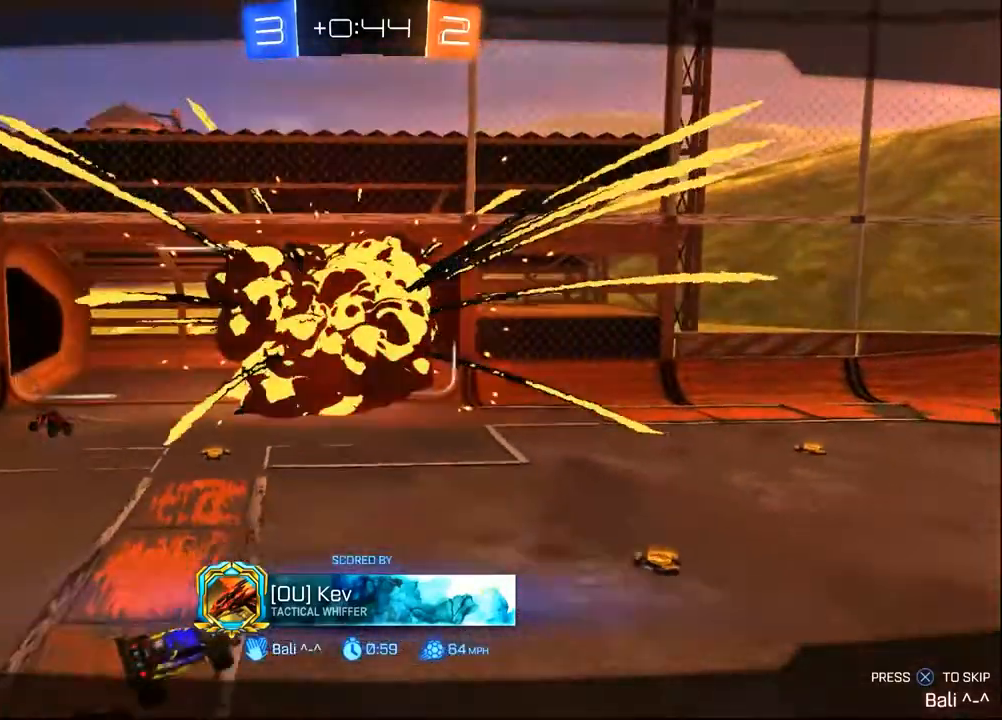
{"dt_ms": 500, "buttons": ["R2"], "left_stick": "center", "right_stick": "center", "events": []}
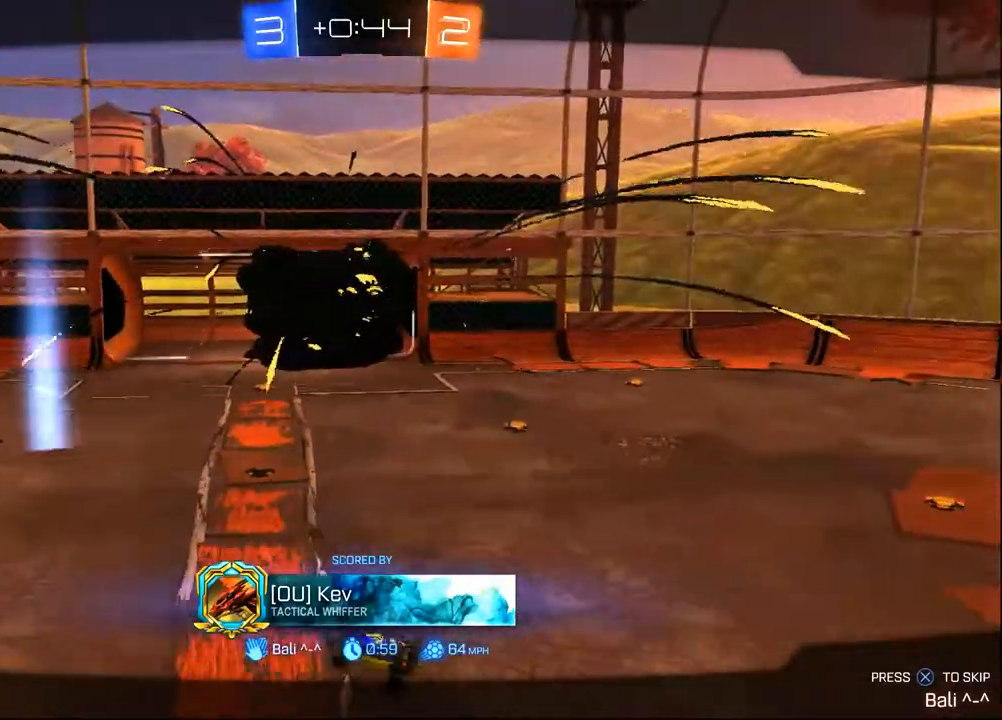
{"dt_ms": 500, "buttons": ["R2"], "left_stick": "center", "right_stick": "center", "events": []}
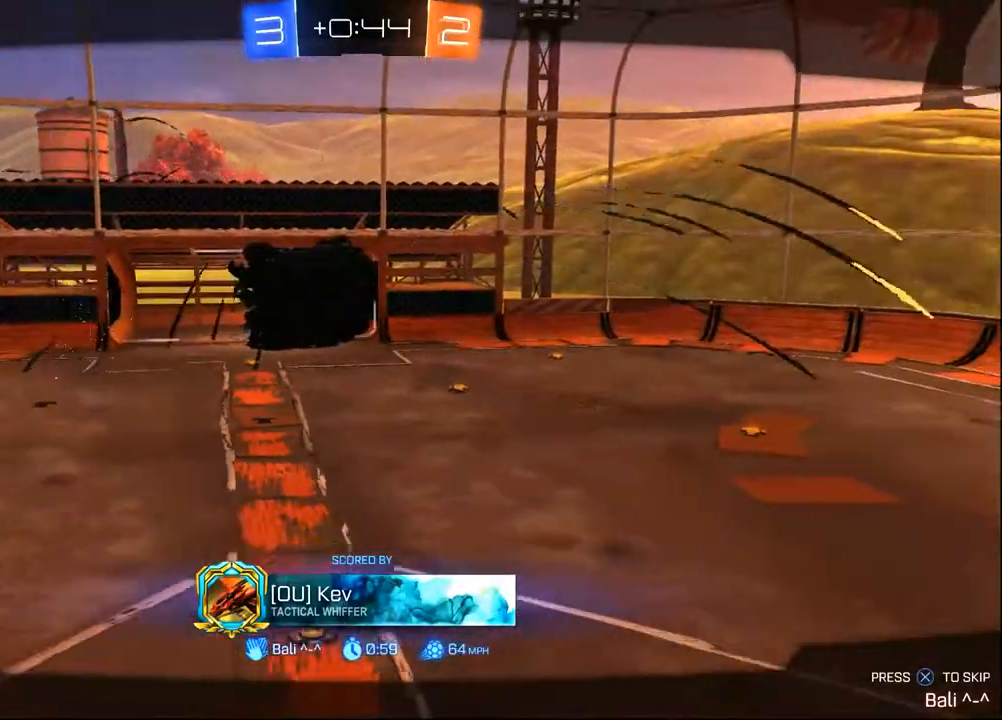
{"dt_ms": 500, "buttons": ["R2"], "left_stick": "center", "right_stick": "center", "events": []}
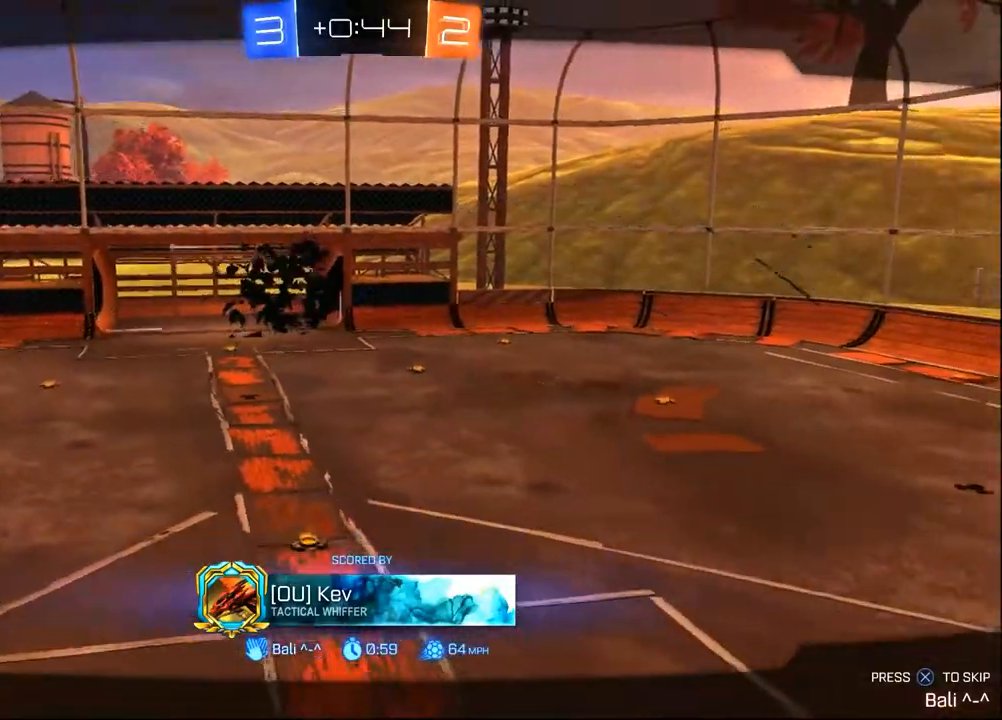
{"dt_ms": 500, "buttons": ["R2"], "left_stick": "center", "right_stick": "center", "events": []}